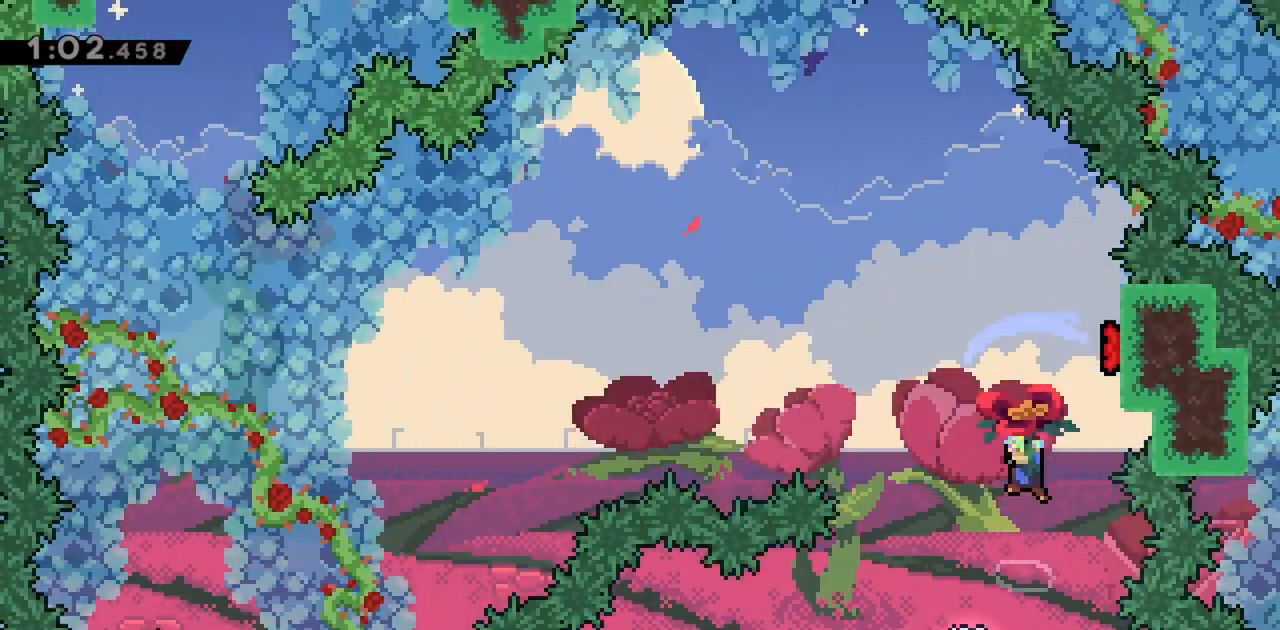
Gameplay with keyboard; each line is a JSON object with the keys held at the frame after it. "events" lists presses ("down") and releases ("up") of "dash", "demo", "down", "grab", "jump", "jump2", "left", "right" and "up" between this image and that frame as [ms after this image, input, new state], when the widget could be followed in between. No other keys are recorded. Mouse input is not recorded. Key names are as the overlay labels them; some are game actions (e.g. jump) rather than physical keys.
{"keys": ["grab", "left", "right"], "events": [[117, "right", "down"], [500, "left", "down"]]}
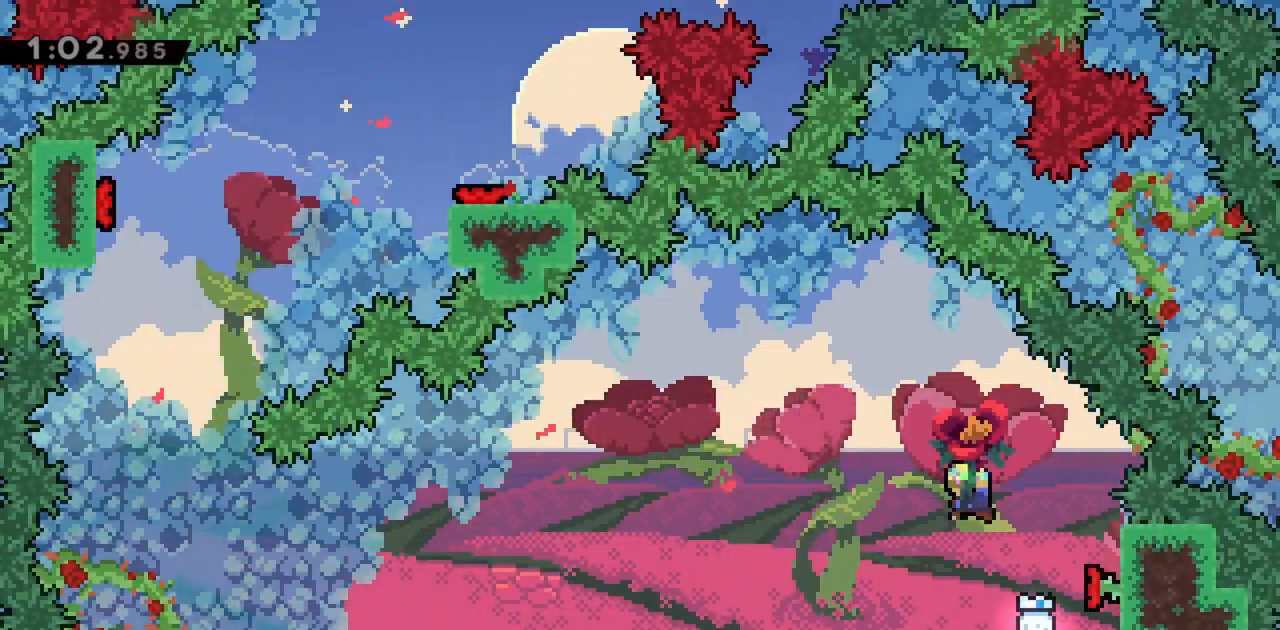
{"keys": ["grab", "left"], "events": [[33, "right", "up"]]}
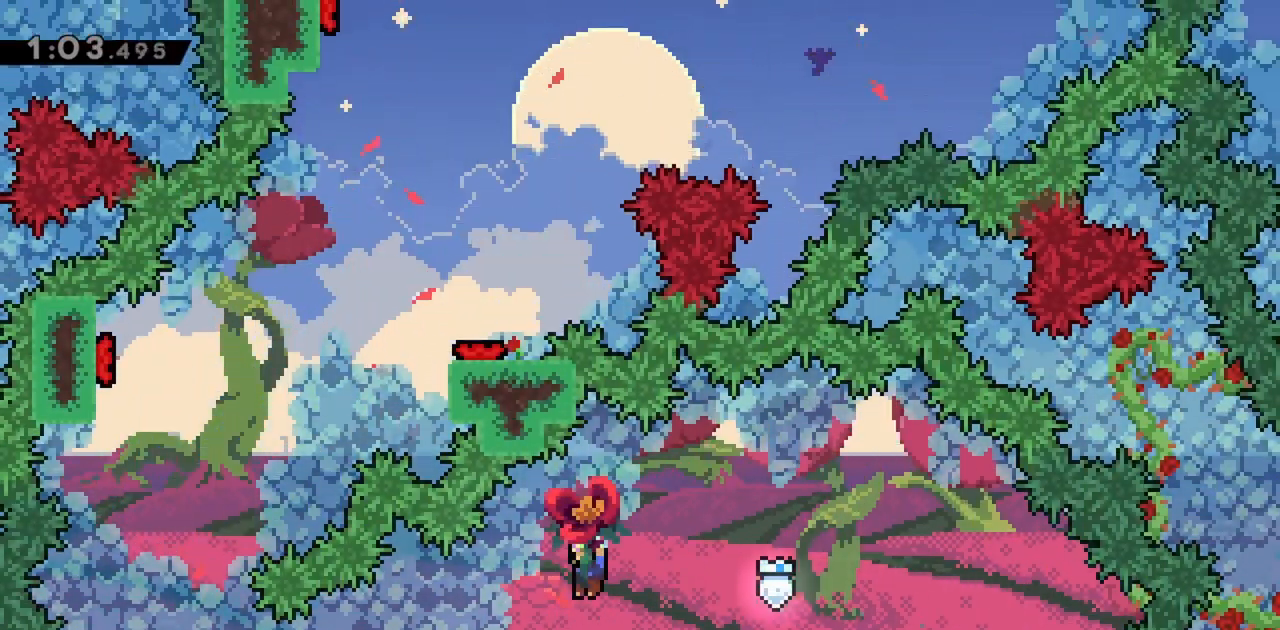
{"keys": ["grab", "left"], "events": []}
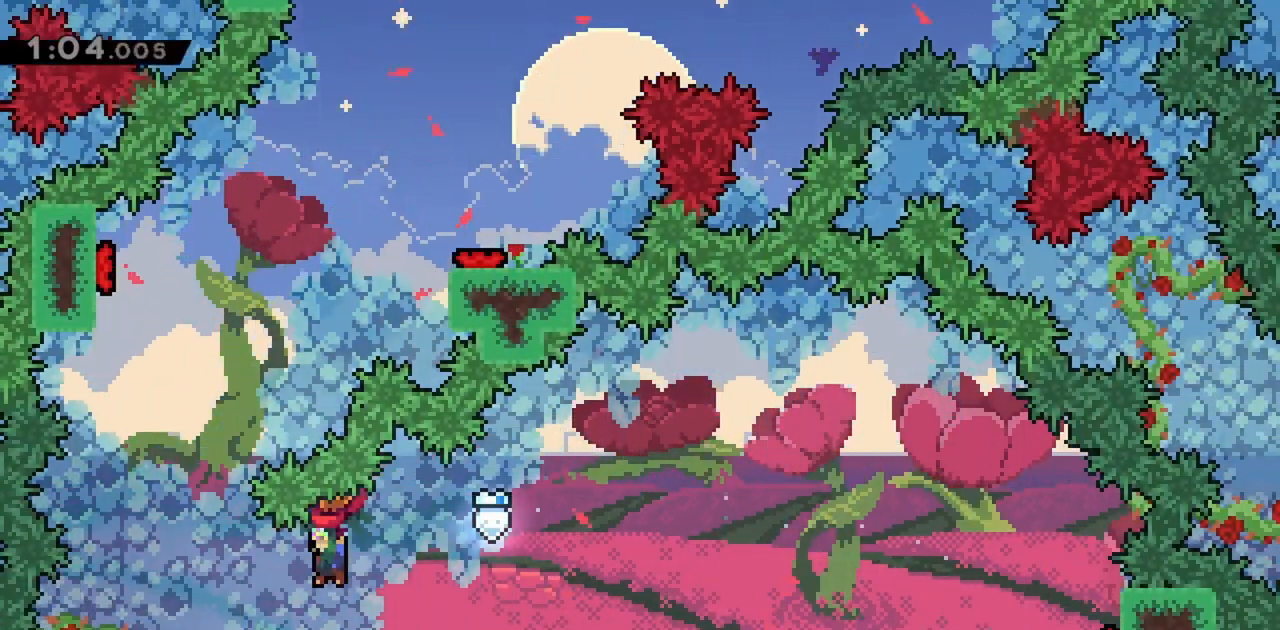
{"keys": ["grab"], "events": [[200, "left", "up"], [283, "dash", "down"], [483, "dash", "up"]]}
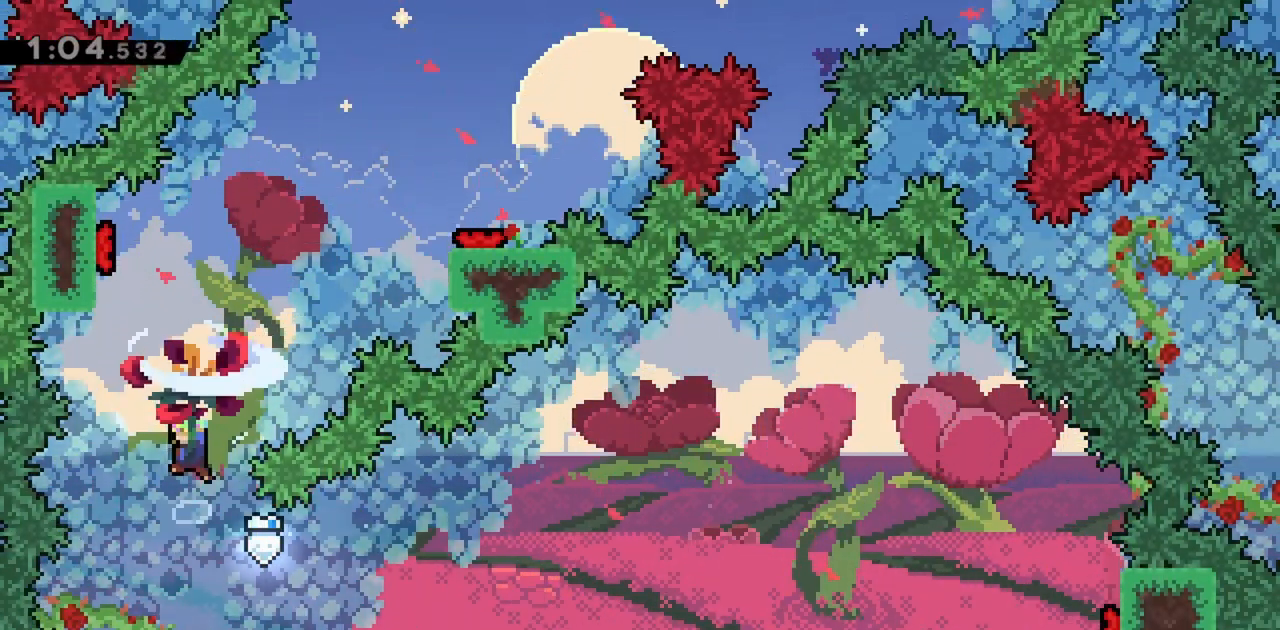
{"keys": ["grab", "right"], "events": [[17, "left", "down"], [400, "left", "up"], [400, "right", "down"]]}
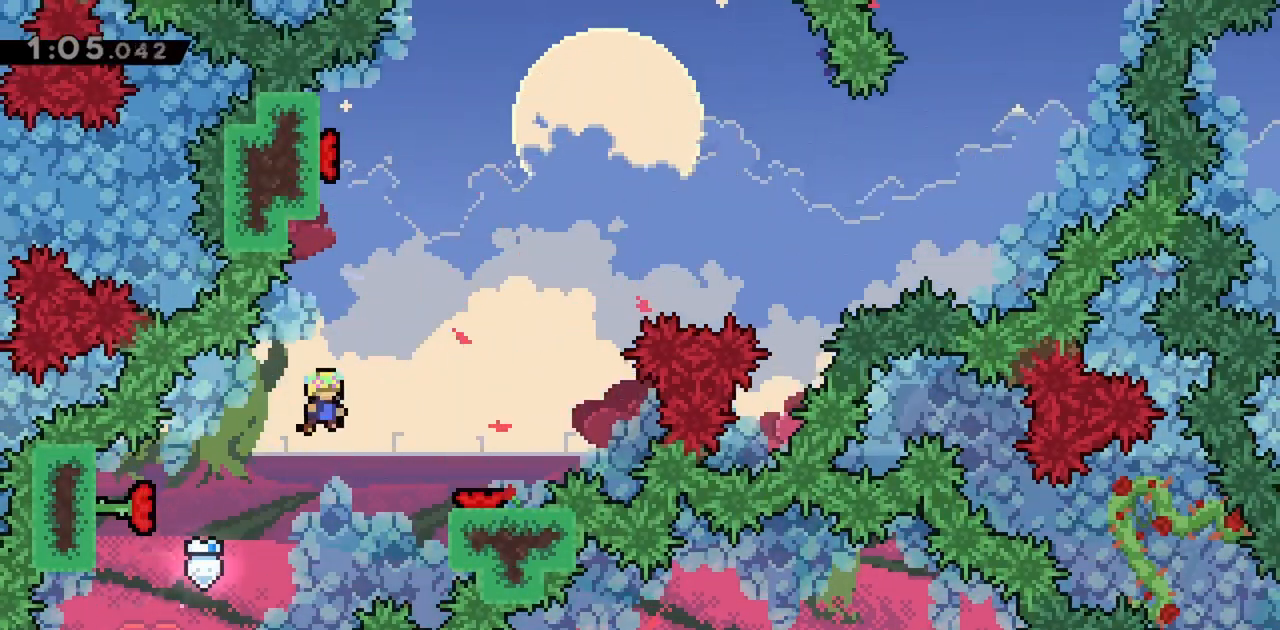
{"keys": ["grab"], "events": [[33, "right", "up"], [117, "right", "down"], [217, "right", "up"]]}
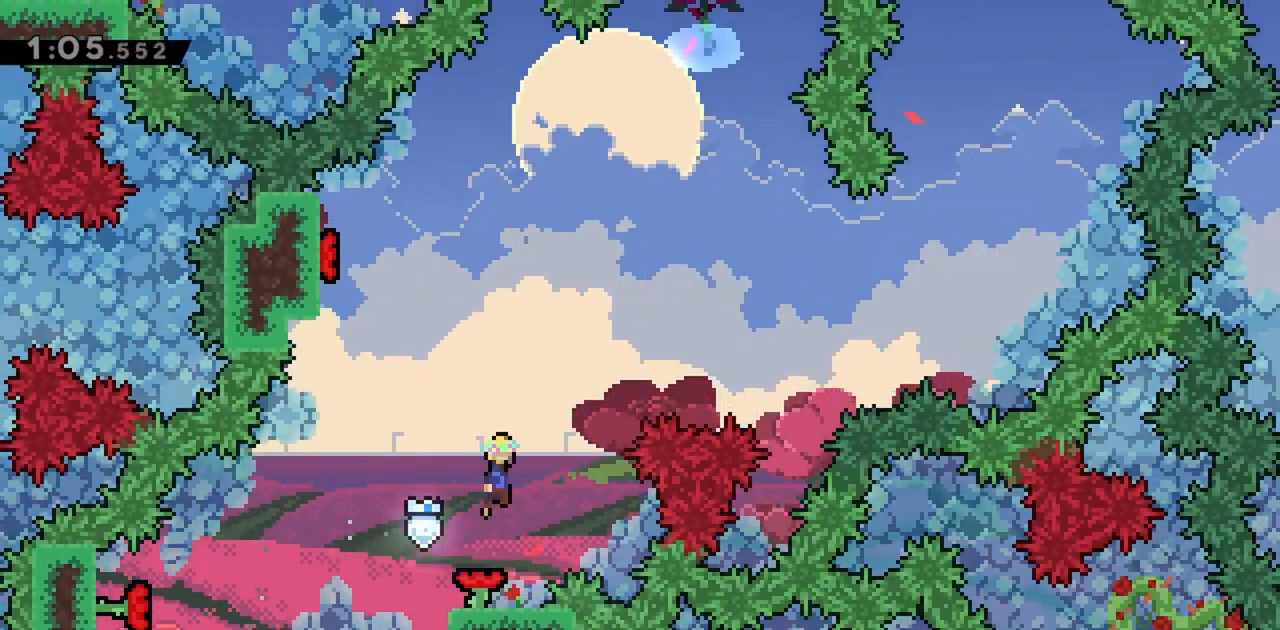
{"keys": ["left", "right", "up"], "events": [[33, "left", "down"], [83, "up", "down"], [183, "grab", "up"], [317, "dash", "down"], [500, "dash", "up"], [500, "right", "down"]]}
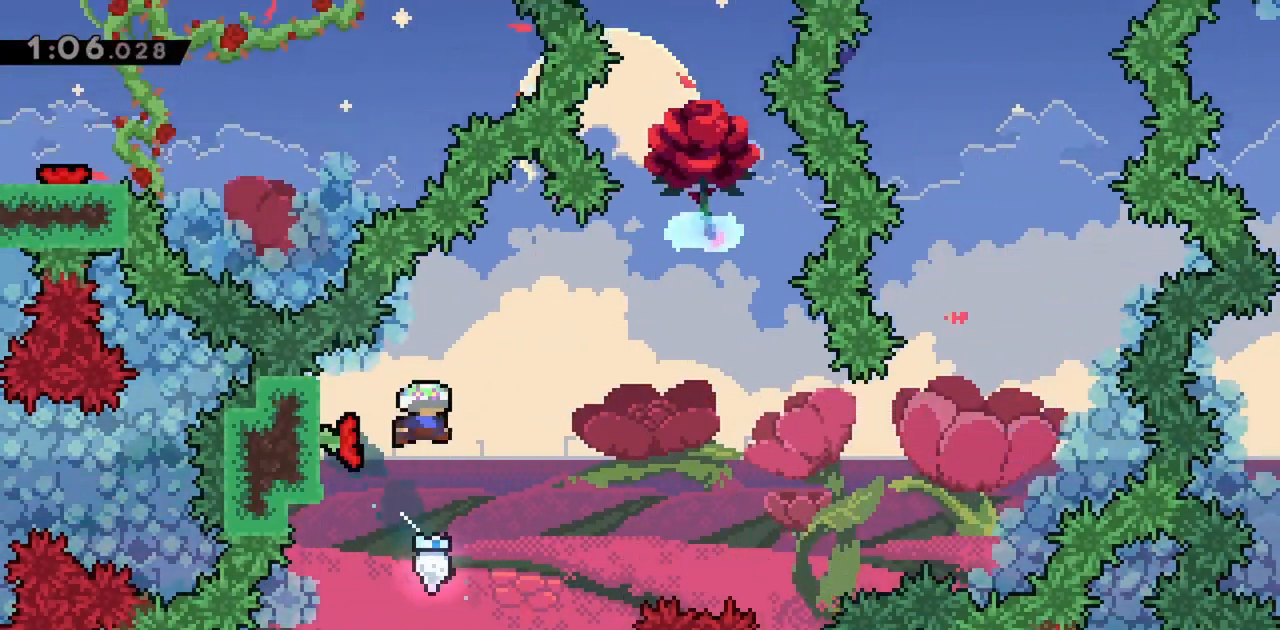
{"keys": ["dash", "up"], "events": [[50, "left", "up"], [50, "up", "up"], [367, "right", "up"], [367, "up", "down"], [467, "dash", "down"]]}
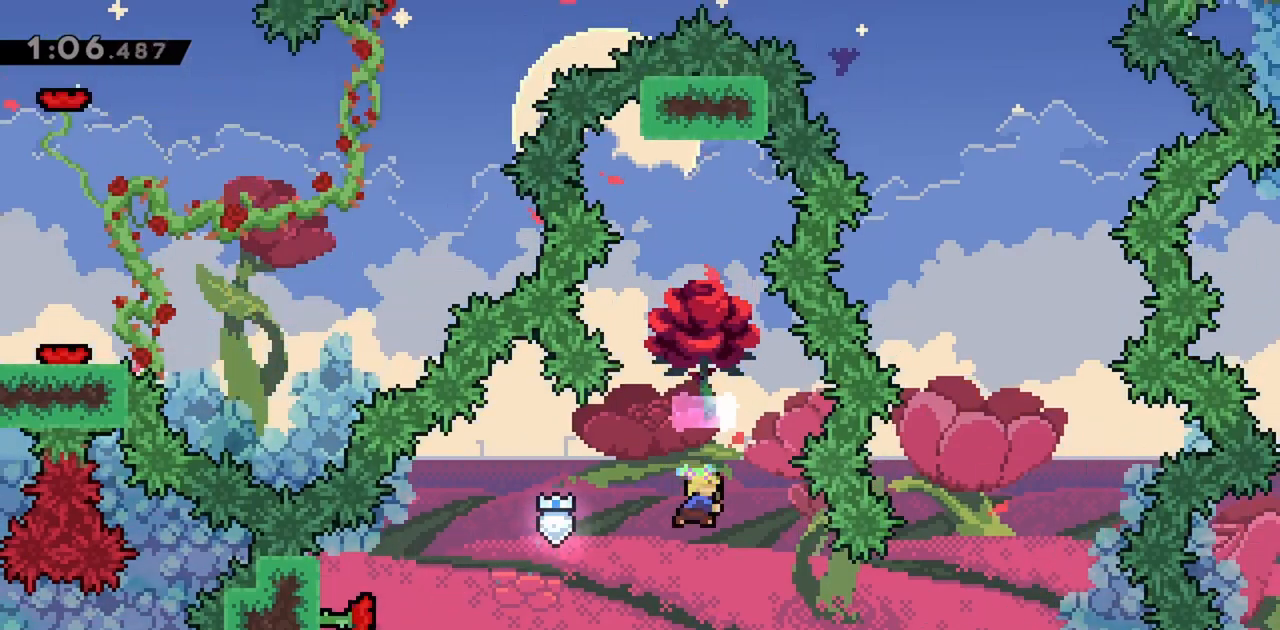
{"keys": ["grab"], "events": [[100, "dash", "up"], [150, "grab", "down"], [367, "up", "up"], [417, "right", "down"], [467, "right", "up"]]}
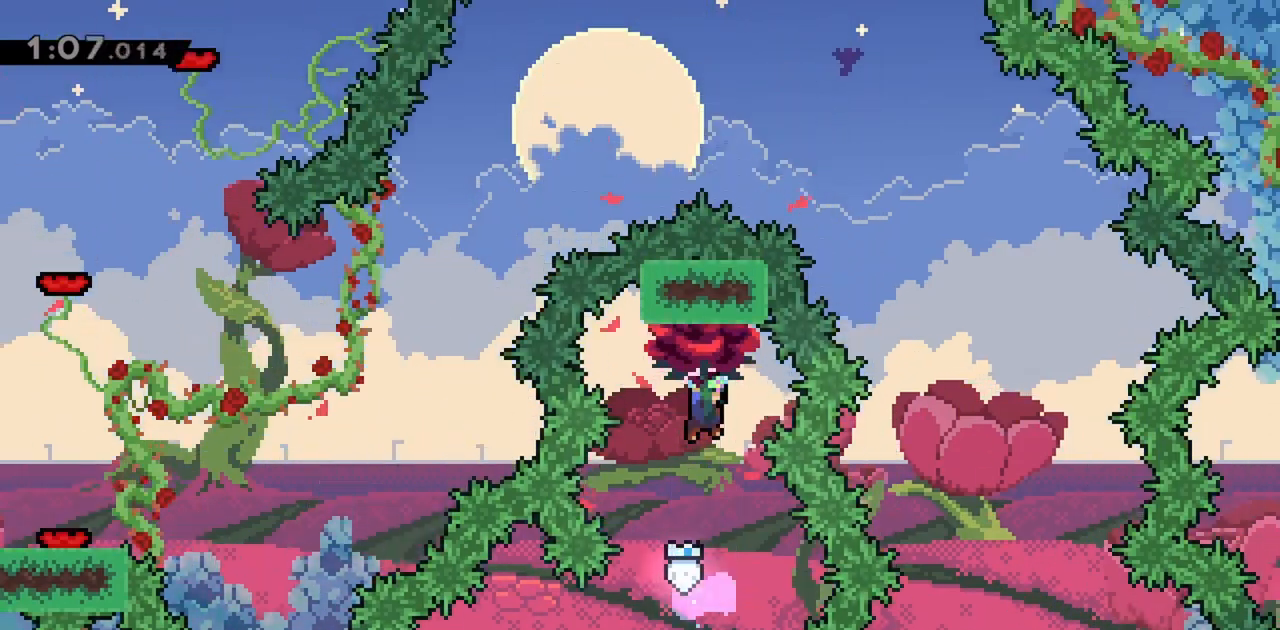
{"keys": ["down", "grab"], "events": [[100, "down", "down"]]}
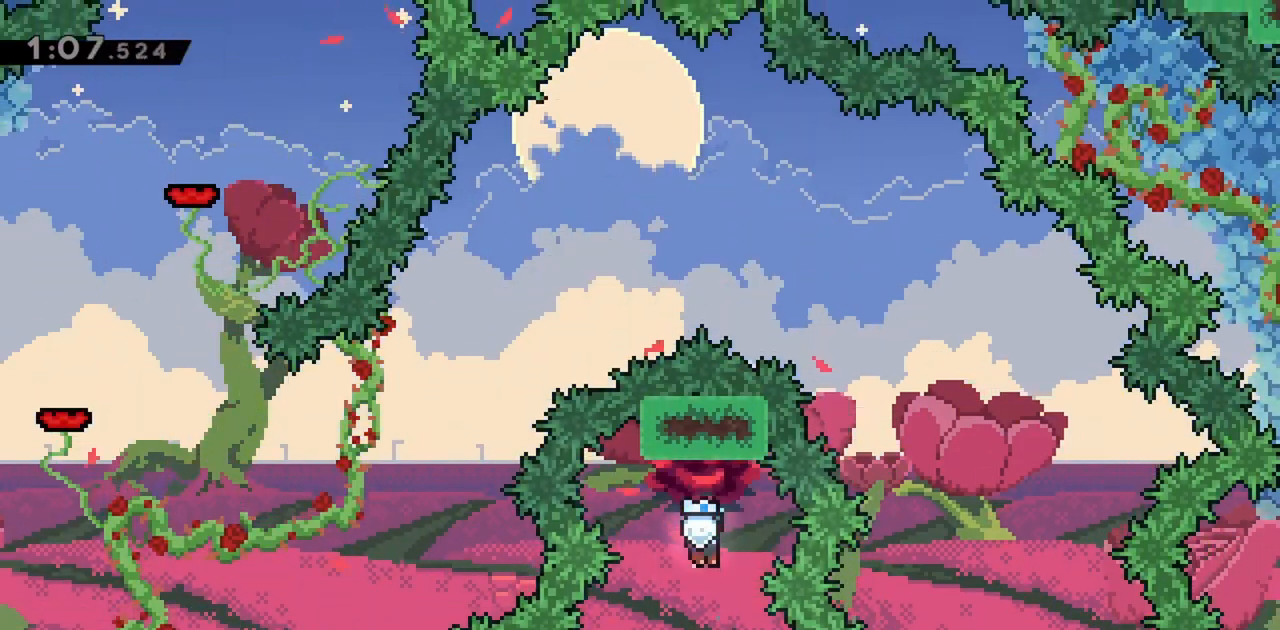
{"keys": ["grab"], "events": [[333, "down", "up"]]}
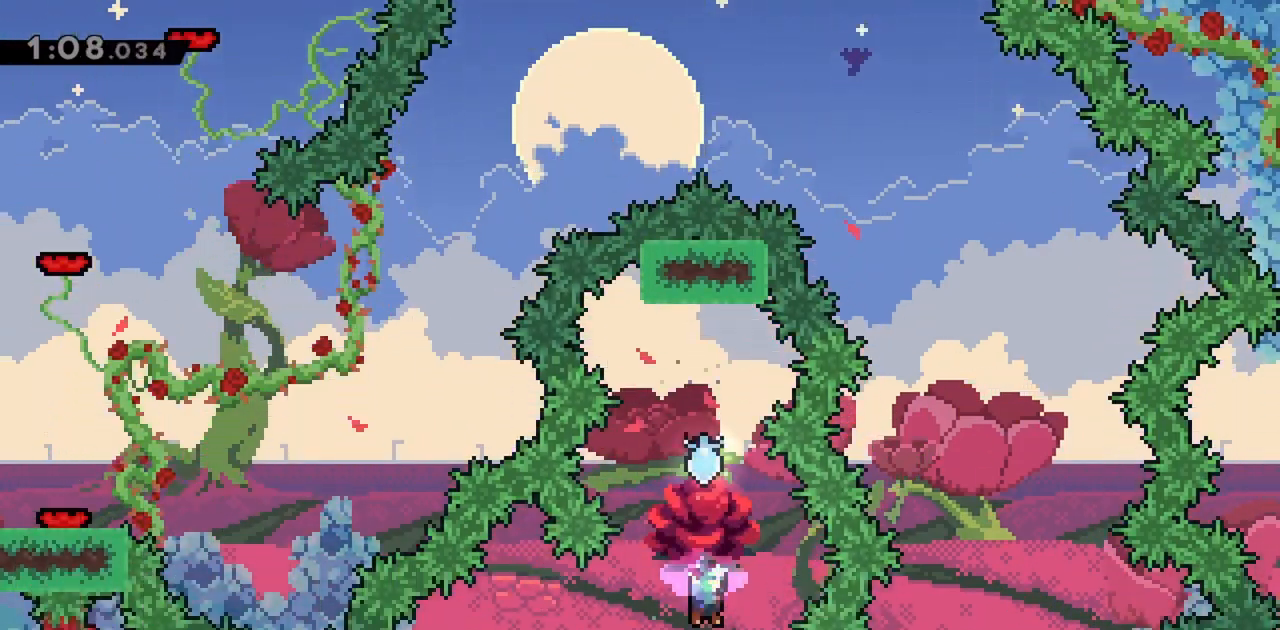
{"keys": ["down", "grab", "right"], "events": [[433, "down", "down"], [483, "right", "down"]]}
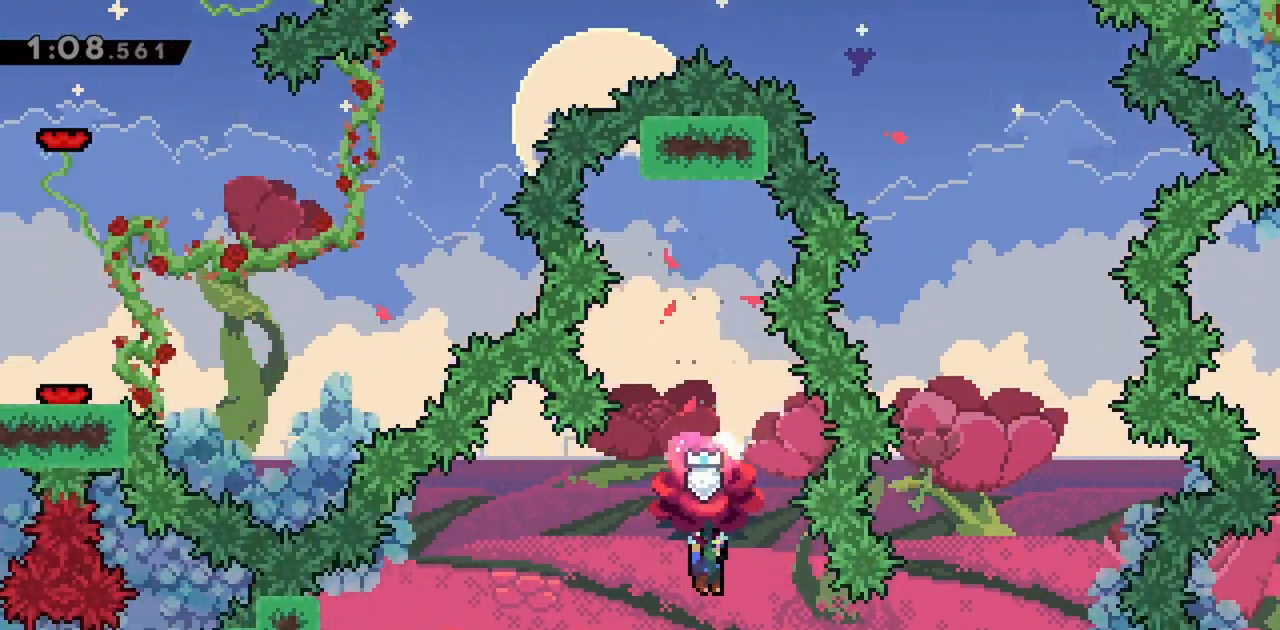
{"keys": ["grab", "right", "up"], "events": [[83, "down", "up"], [83, "right", "up"], [267, "right", "down"], [483, "up", "down"]]}
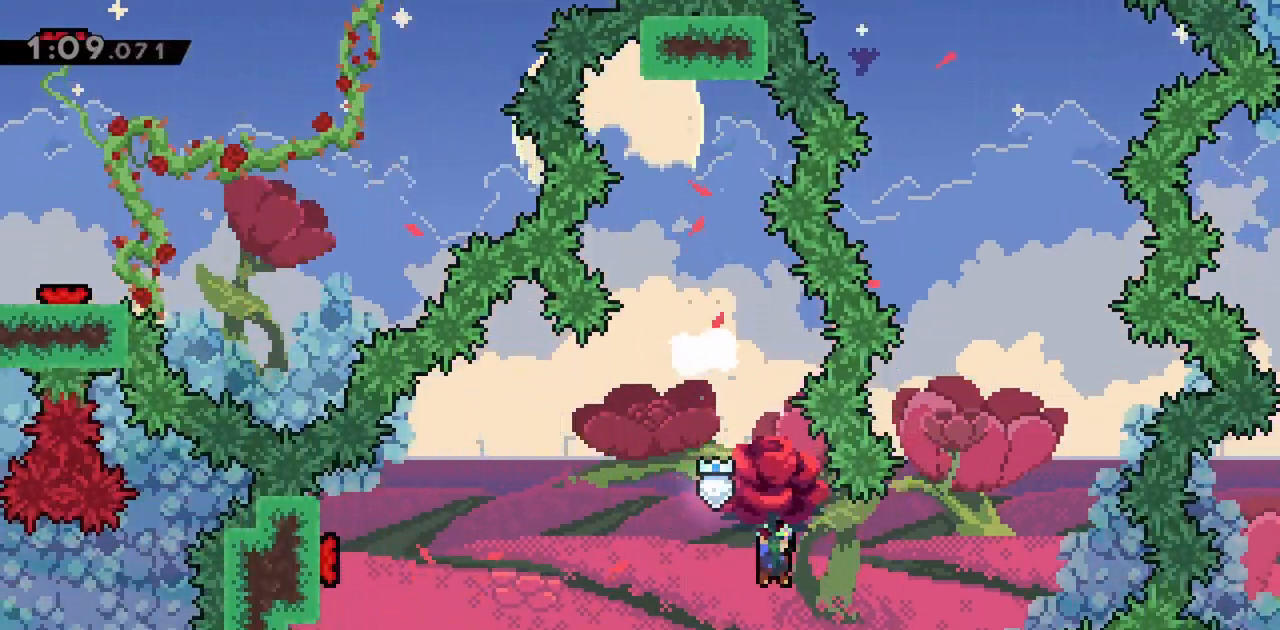
{"keys": ["dash", "grab"], "events": [[133, "up", "up"], [400, "dash", "down"], [400, "right", "up"]]}
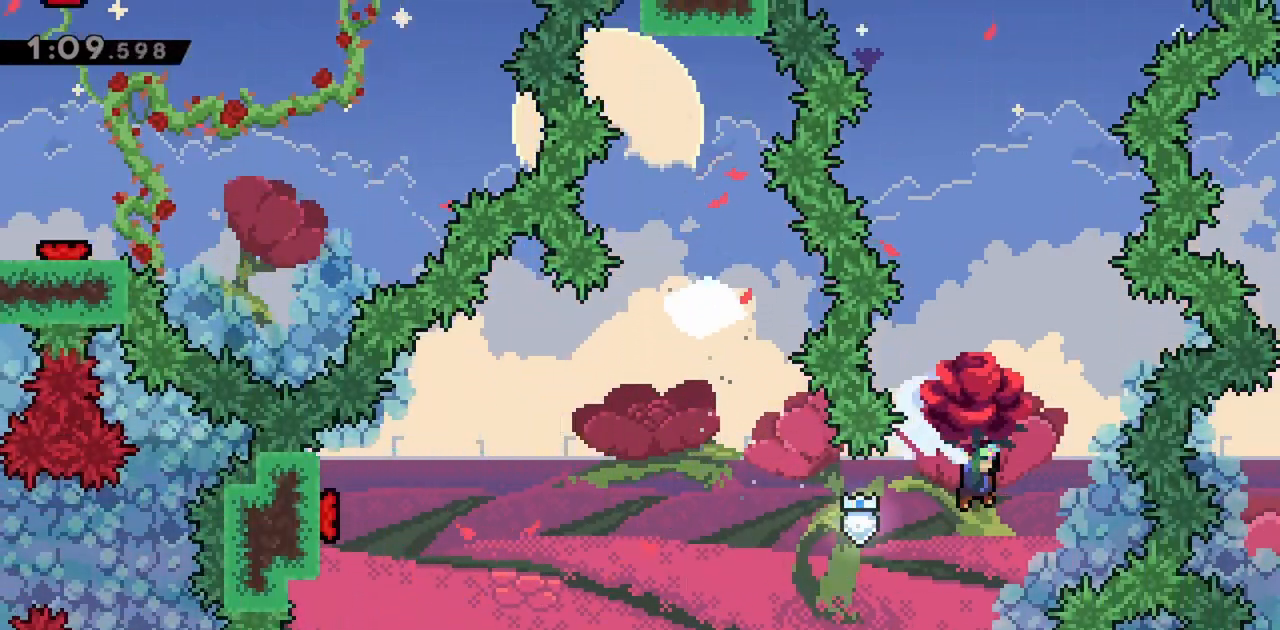
{"keys": ["grab"], "events": [[100, "dash", "up"], [367, "left", "down"], [467, "left", "up"]]}
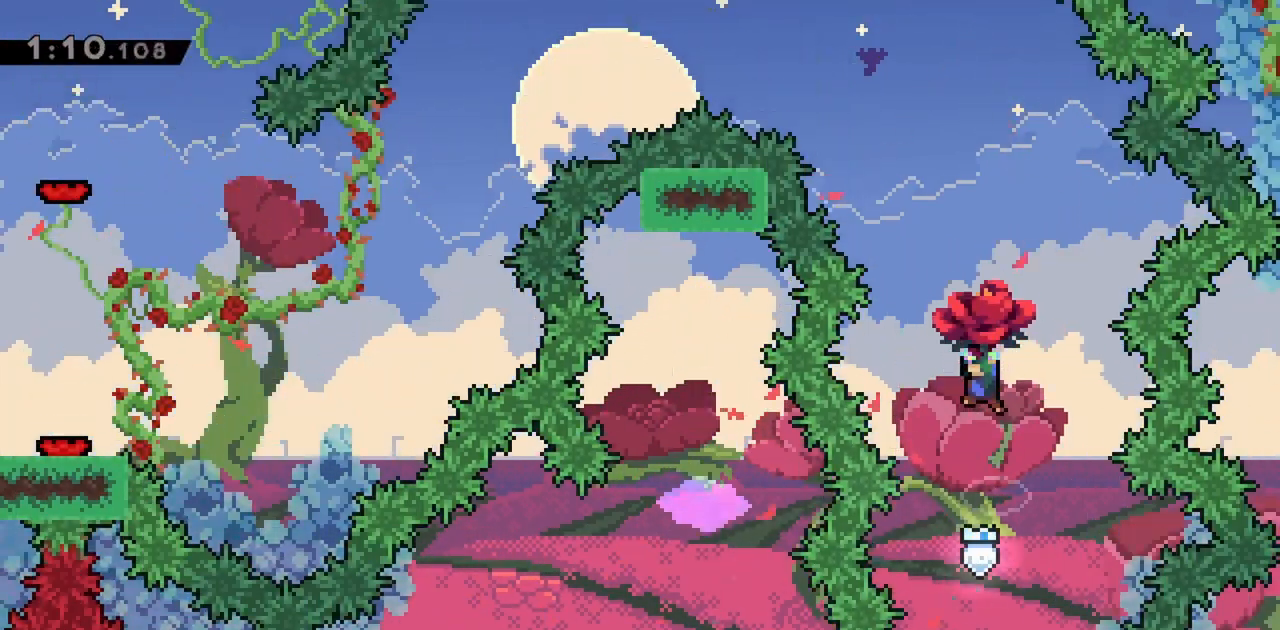
{"keys": ["grab", "left"], "events": [[233, "left", "down"], [283, "dash", "down"], [467, "dash", "up"]]}
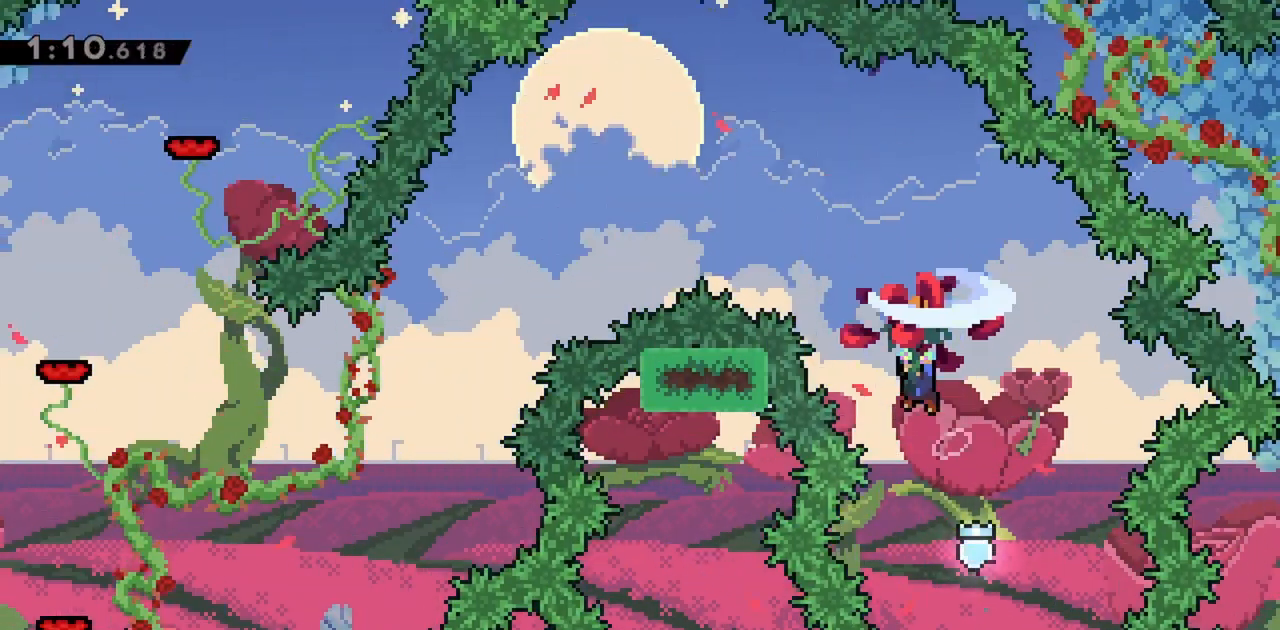
{"keys": ["grab"], "events": [[383, "left", "up"]]}
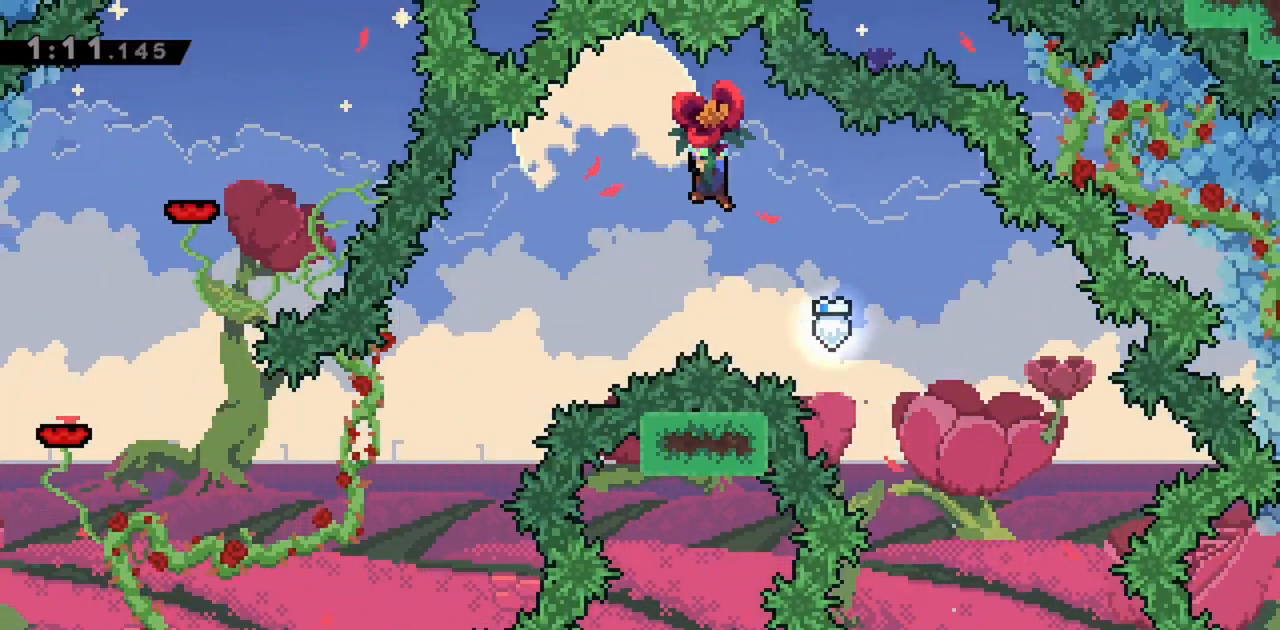
{"keys": ["grab", "left"], "events": [[300, "left", "down"], [350, "down", "down"], [483, "down", "up"]]}
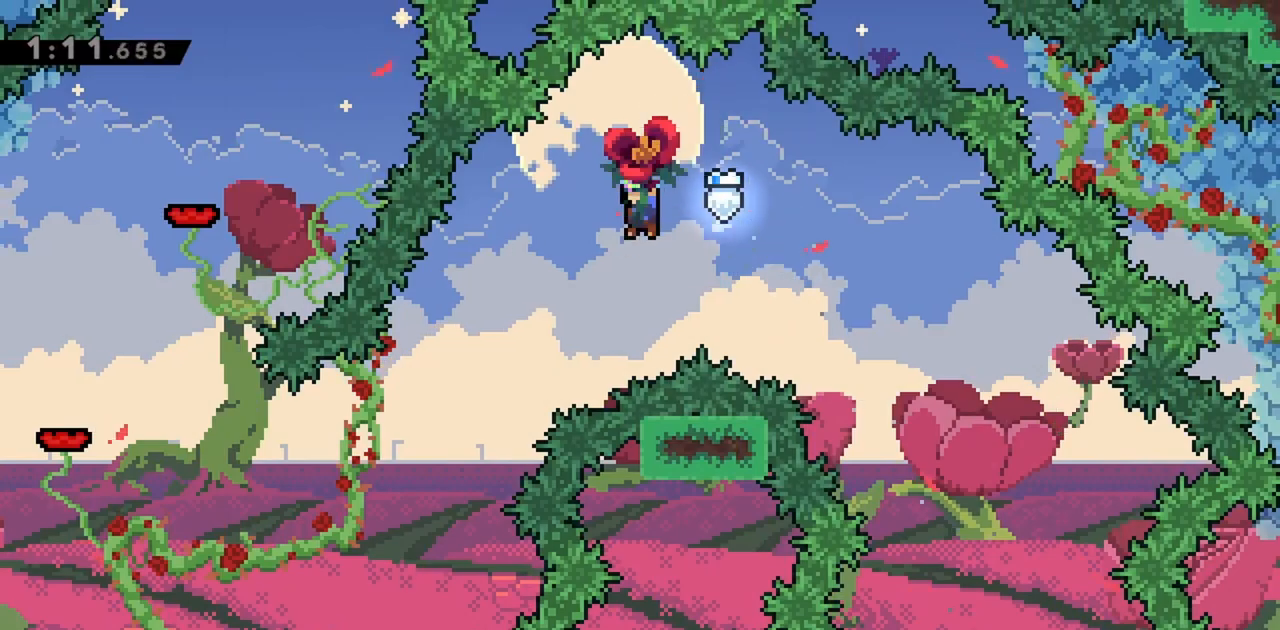
{"keys": ["down", "grab", "left"], "events": [[167, "left", "up"], [500, "down", "down"], [500, "left", "down"]]}
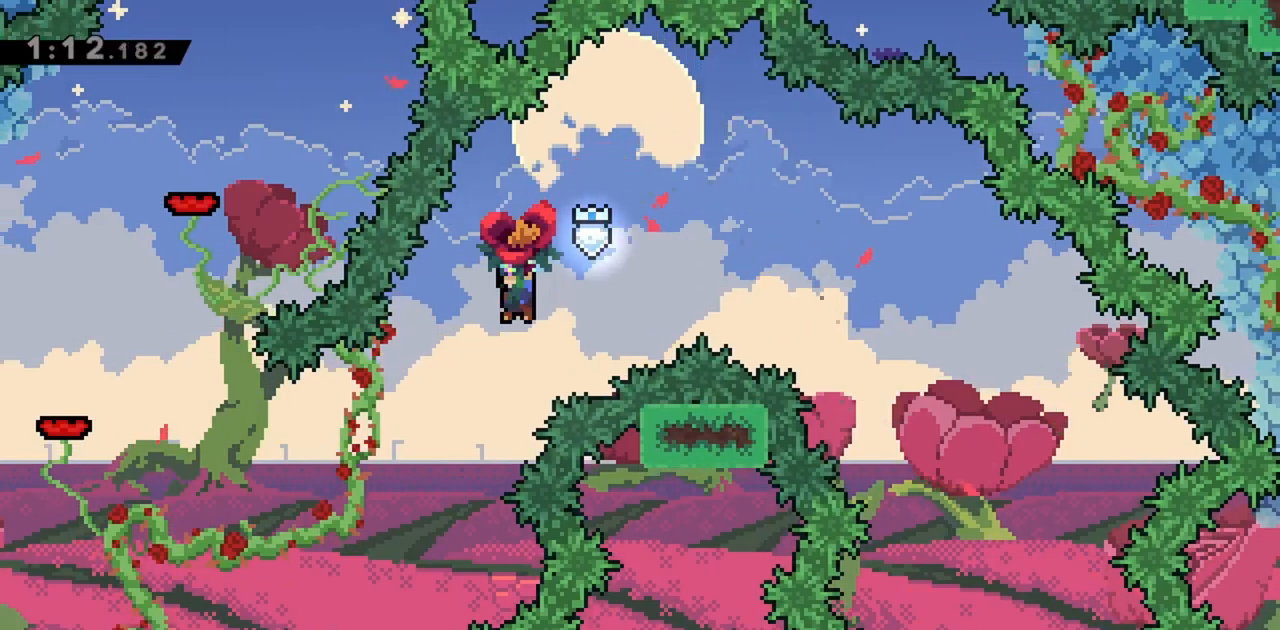
{"keys": ["grab", "left"], "events": [[133, "down", "up"], [183, "left", "up"], [283, "down", "down"], [283, "left", "down"], [500, "down", "up"]]}
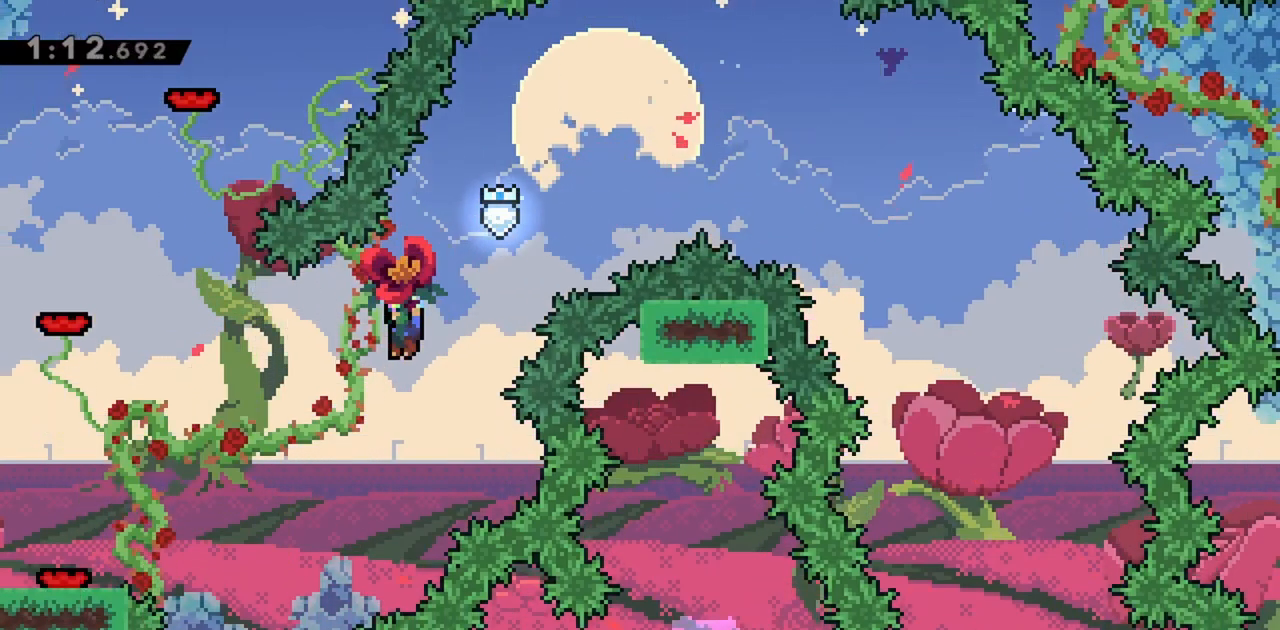
{"keys": ["grab", "left"], "events": []}
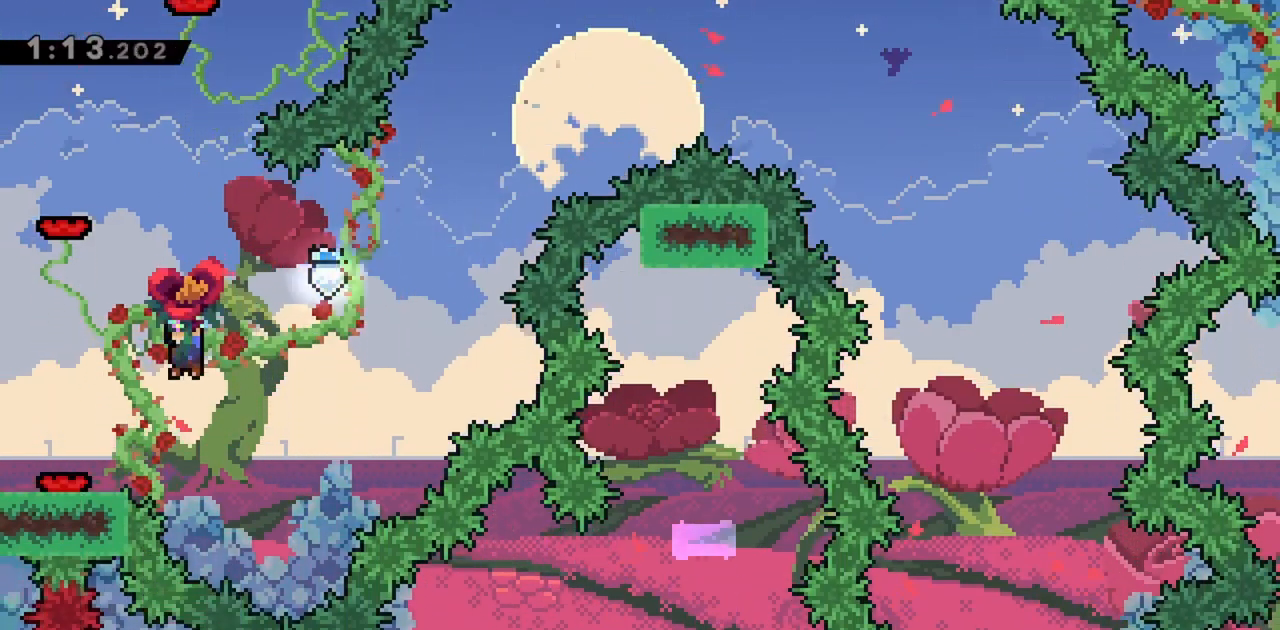
{"keys": ["down", "grab"], "events": [[17, "down", "down"], [150, "left", "up"]]}
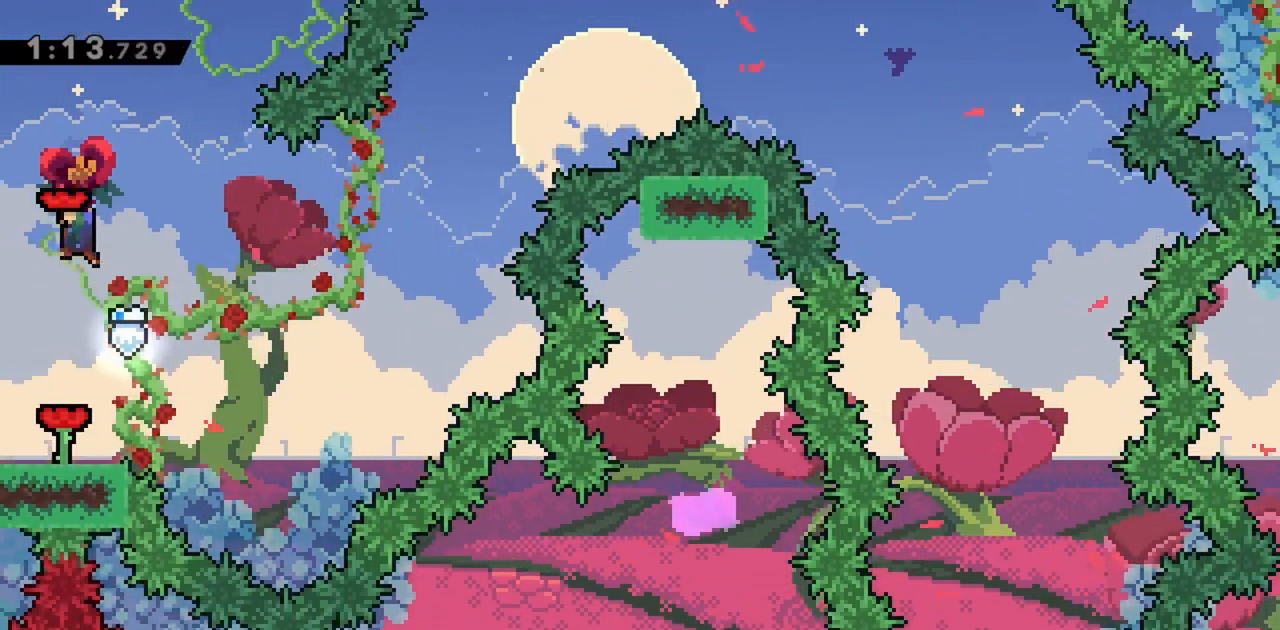
{"keys": ["down", "grab"], "events": []}
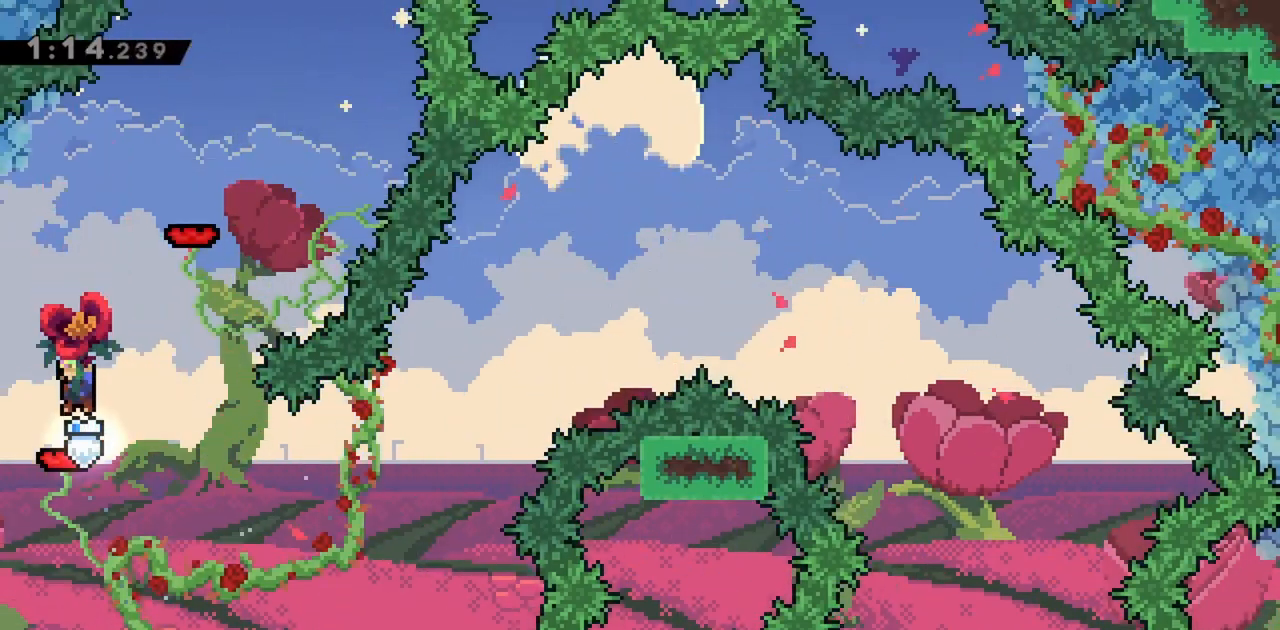
{"keys": ["grab", "right"], "events": [[167, "down", "up"], [300, "right", "down"]]}
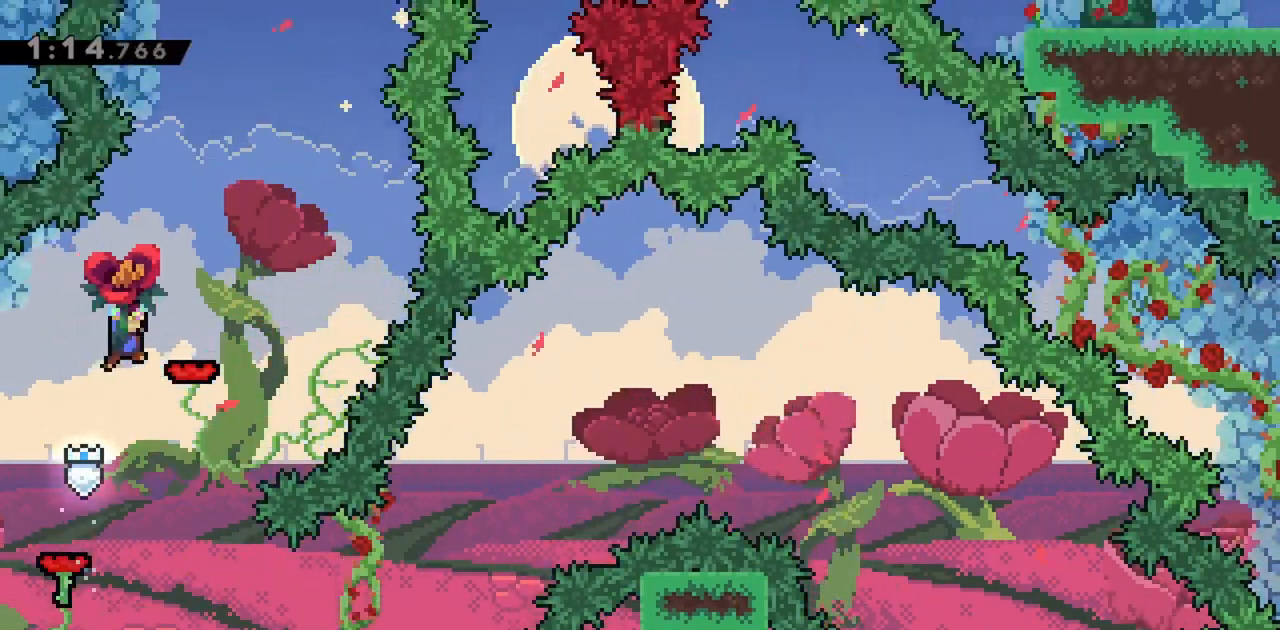
{"keys": ["down", "grab"], "events": [[83, "right", "up"], [317, "down", "down"]]}
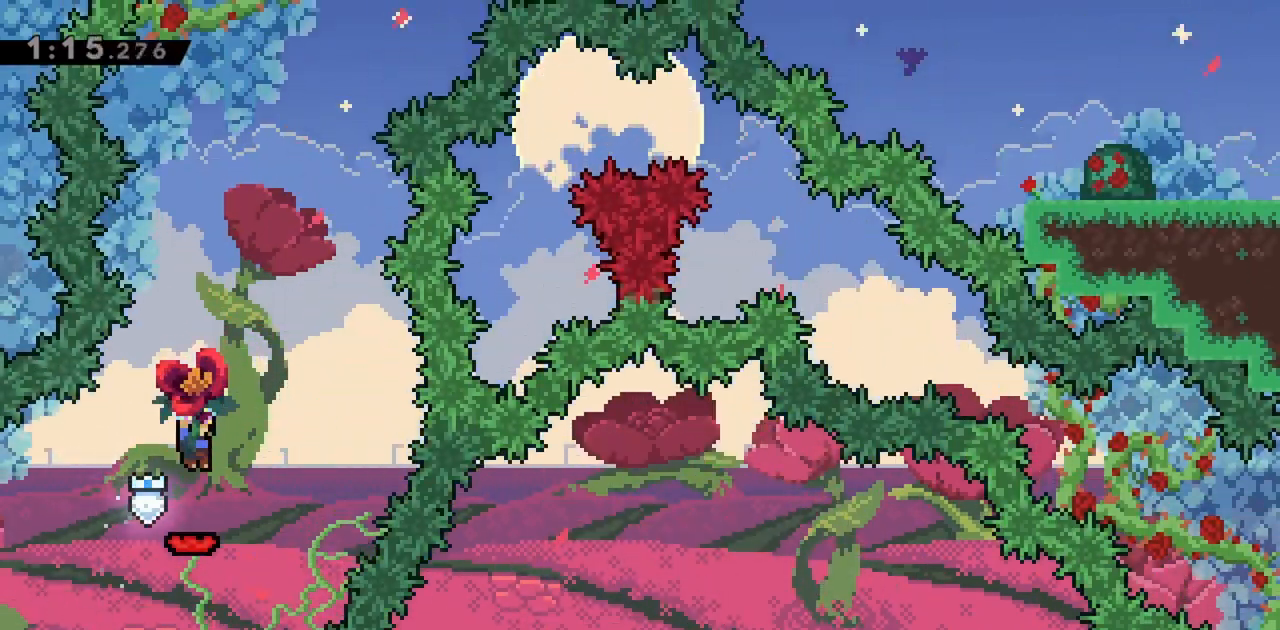
{"keys": ["grab"], "events": [[183, "down", "up"], [267, "right", "down"], [400, "right", "up"]]}
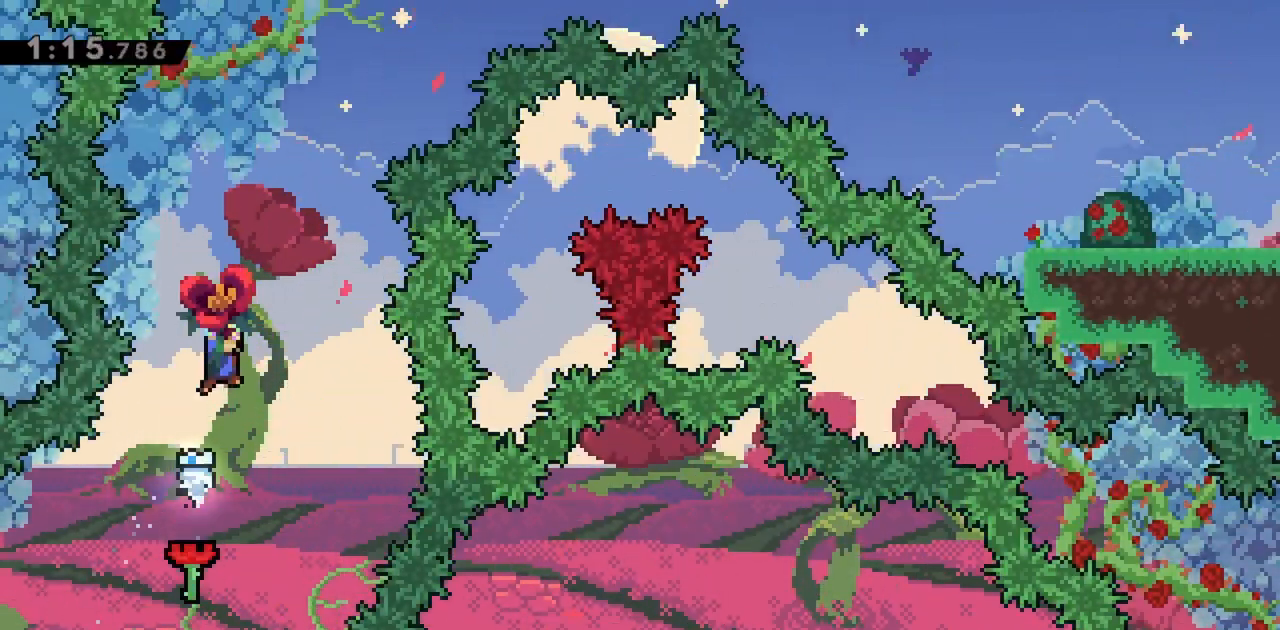
{"keys": ["dash", "grab", "right"], "events": [[100, "right", "down"], [233, "right", "up"], [317, "dash", "down"], [317, "right", "down"]]}
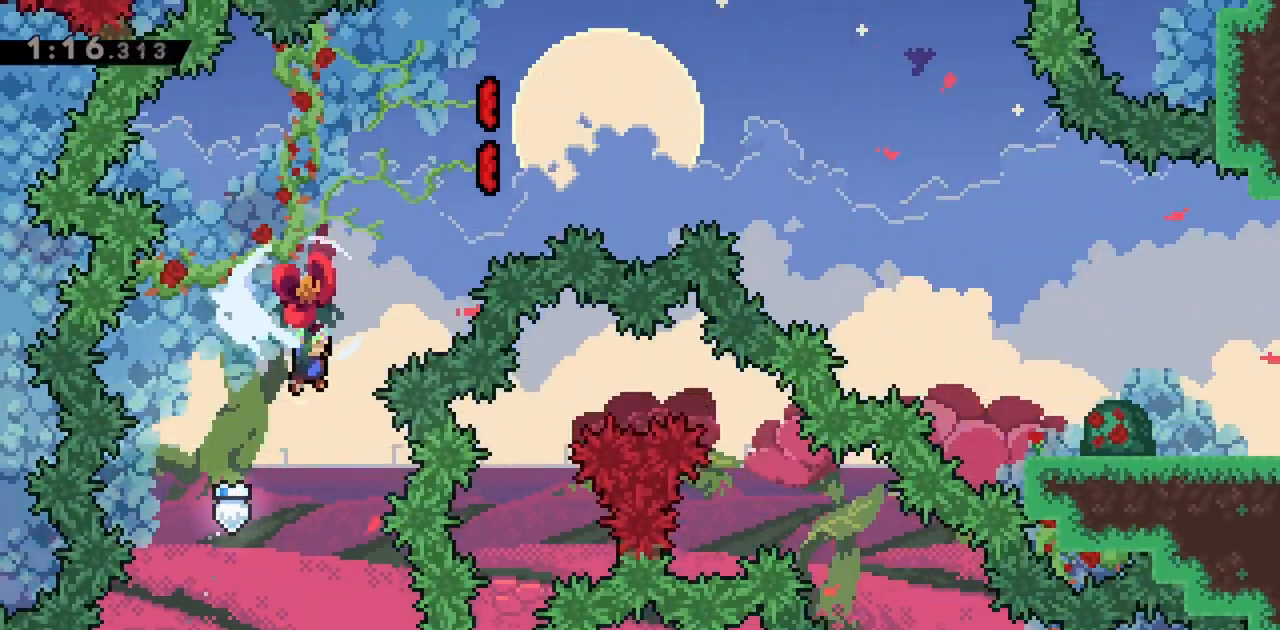
{"keys": ["grab", "right"], "events": [[17, "dash", "up"]]}
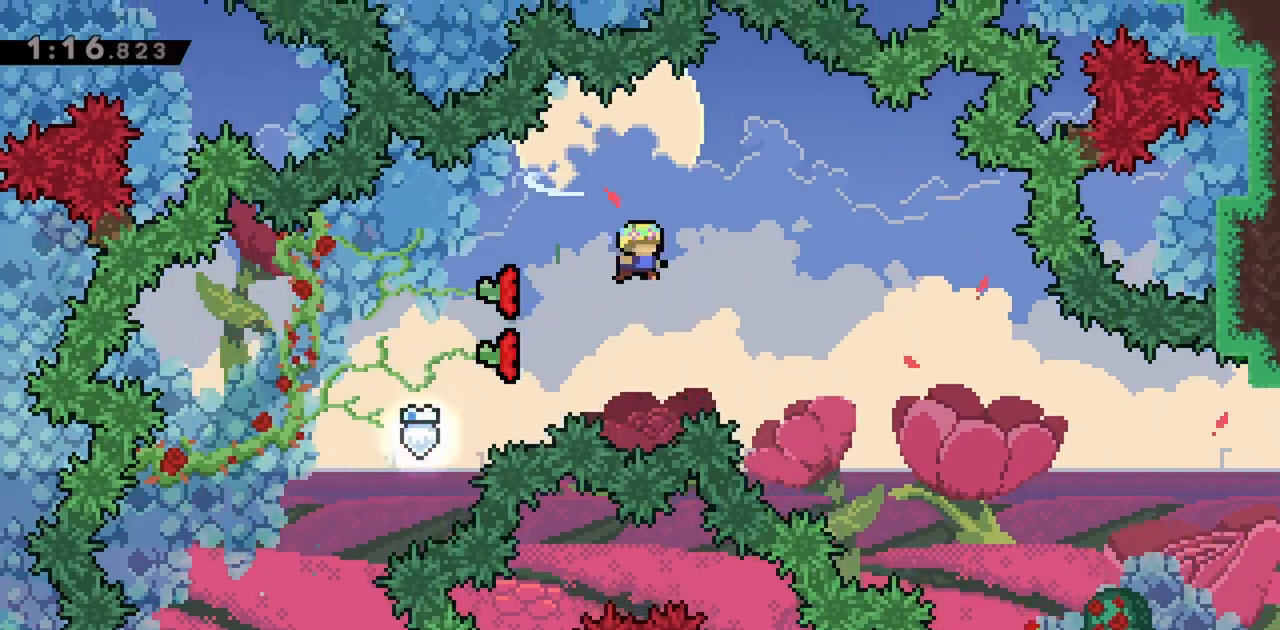
{"keys": ["right"], "events": [[300, "grab", "up"]]}
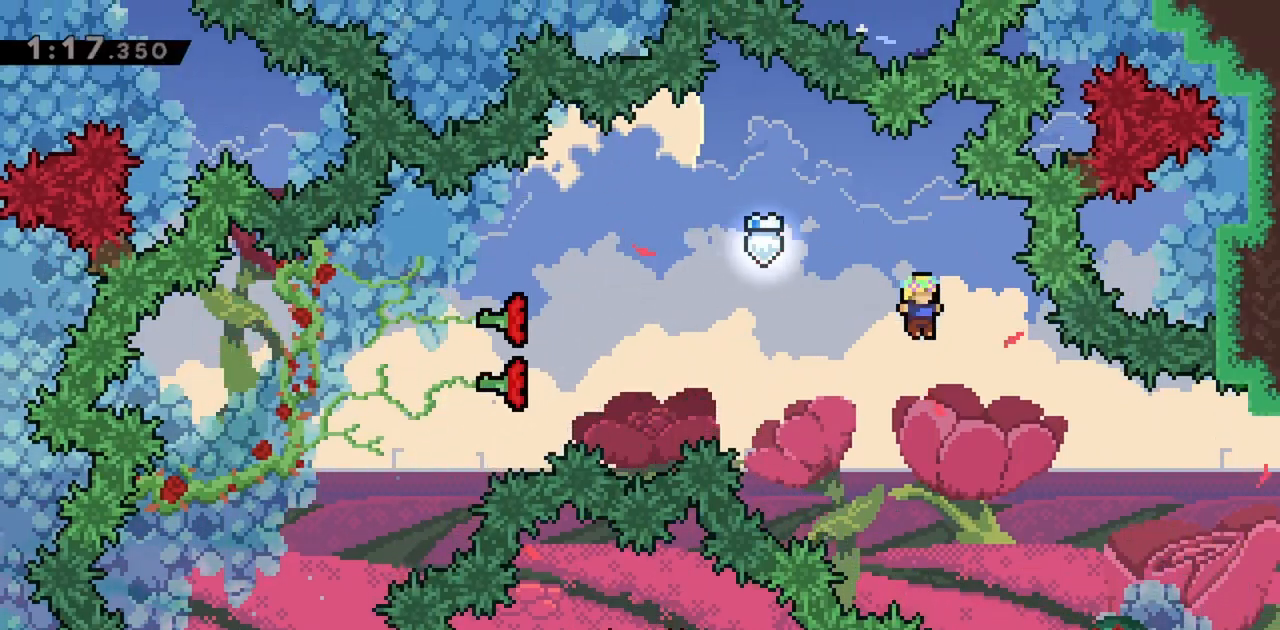
{"keys": ["dash", "right"], "events": [[500, "dash", "down"]]}